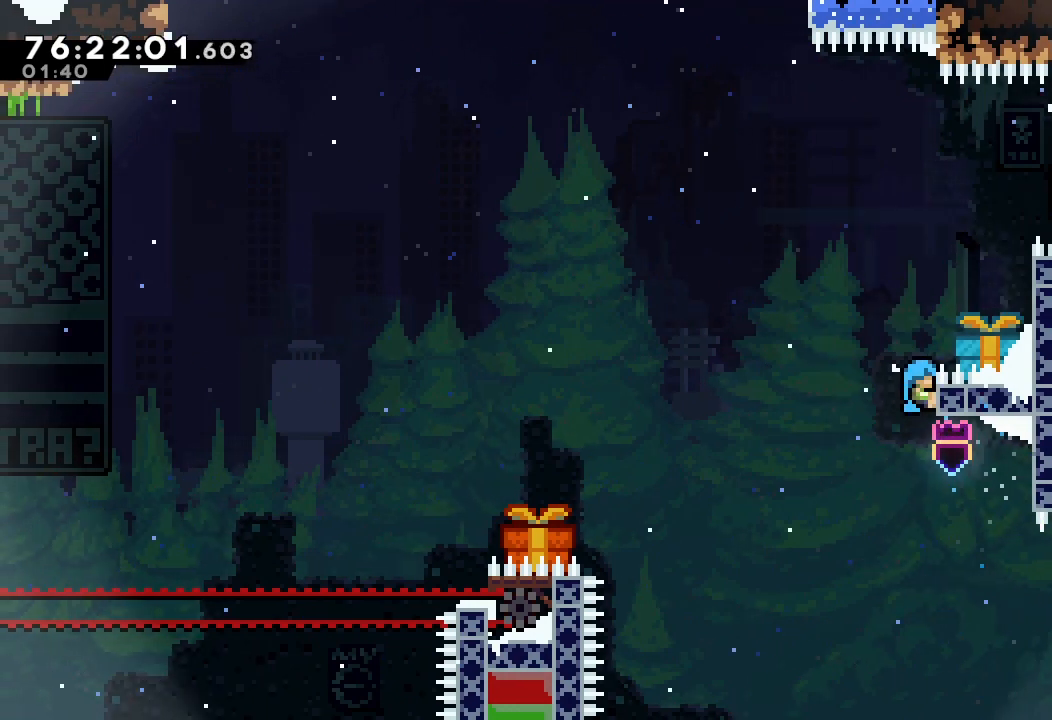
Gameplay with keyboard; each line is a JSON object with the keys held at the frame after it. "events" lists presses ("down") and releases ("up") of "a", "d", "down", "e", "f", "left", "r", "right", "s", "space", "up" and "w" between this image and that frame as [ms after this image, input, new state], when the widget could be followed in between. No other keys are recorded. Mouse input is not recorded.
{"keys": ["a", "d", "right", "up"], "events": [[33, "d", "down"]]}
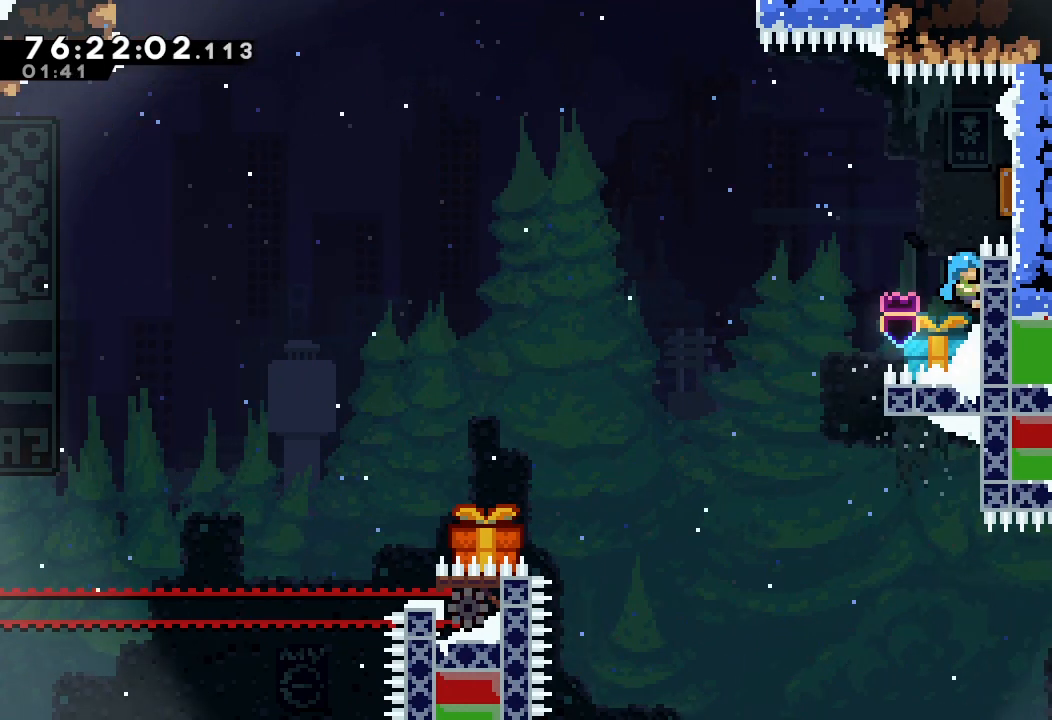
{"keys": ["left"], "events": [[33, "d", "up"], [33, "right", "up"], [33, "up", "up"], [233, "d", "down"], [233, "right", "down"], [500, "a", "up"], [500, "d", "up"], [500, "left", "down"], [500, "right", "up"]]}
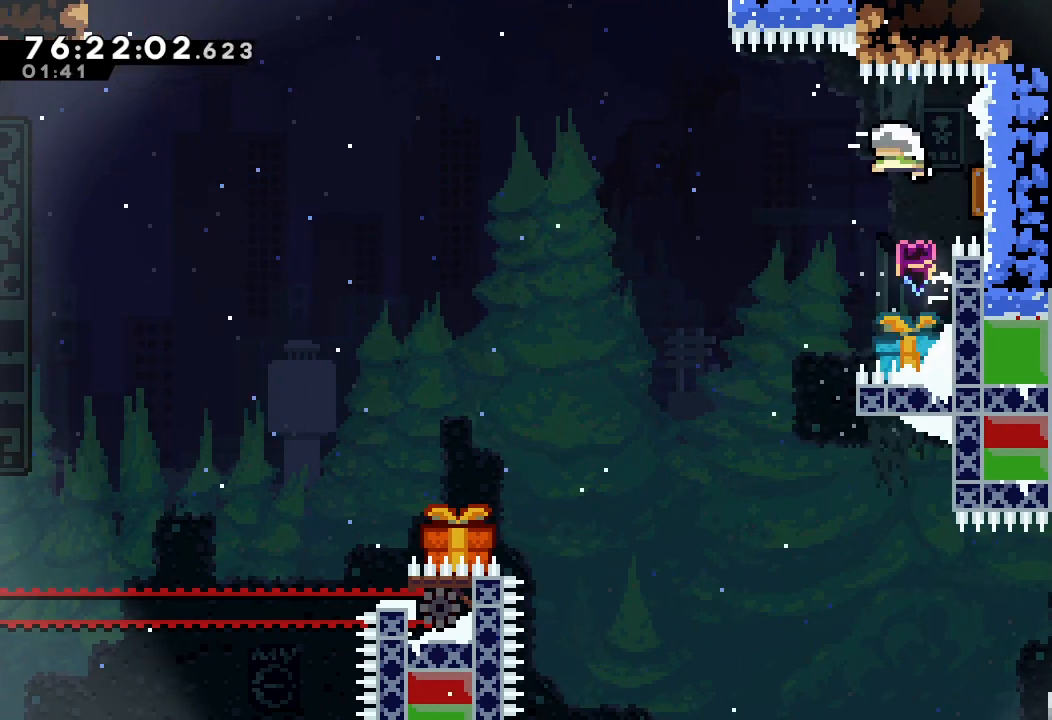
{"keys": ["left"], "events": [[133, "s", "down"], [300, "s", "up"]]}
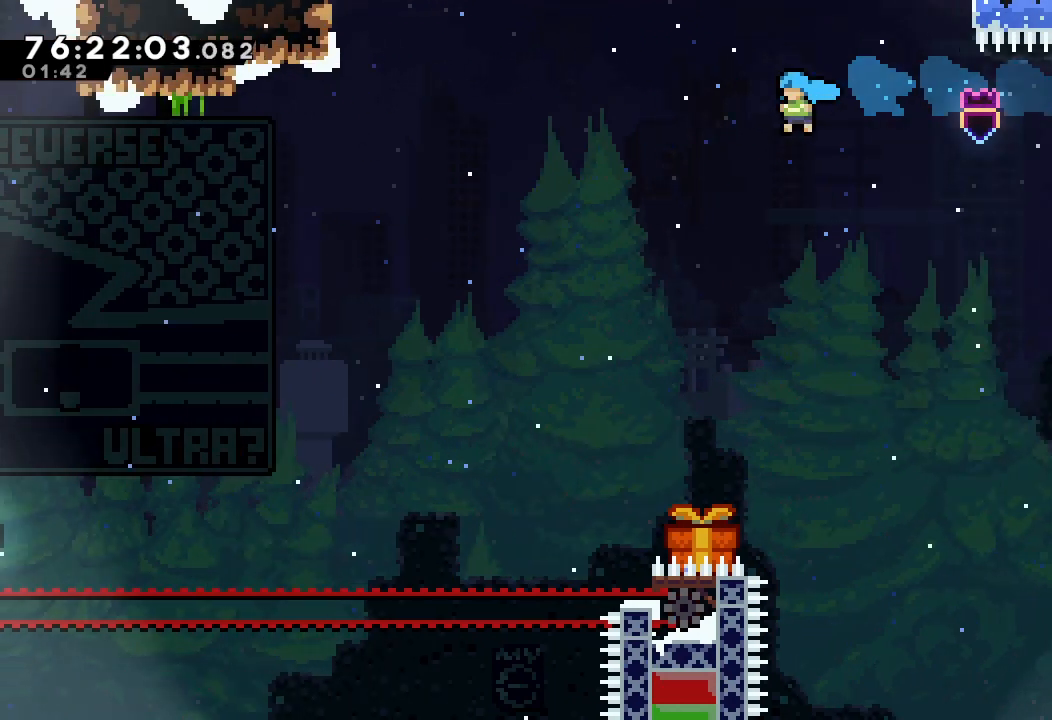
{"keys": [], "events": [[500, "left", "up"]]}
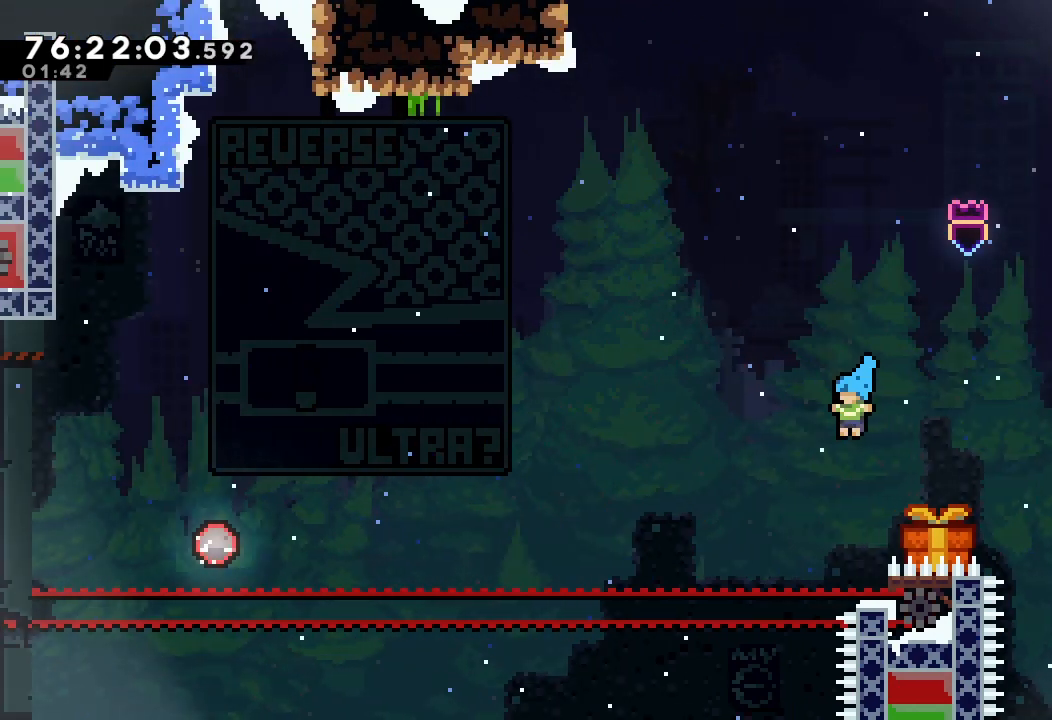
{"keys": ["right"], "events": [[233, "right", "down"]]}
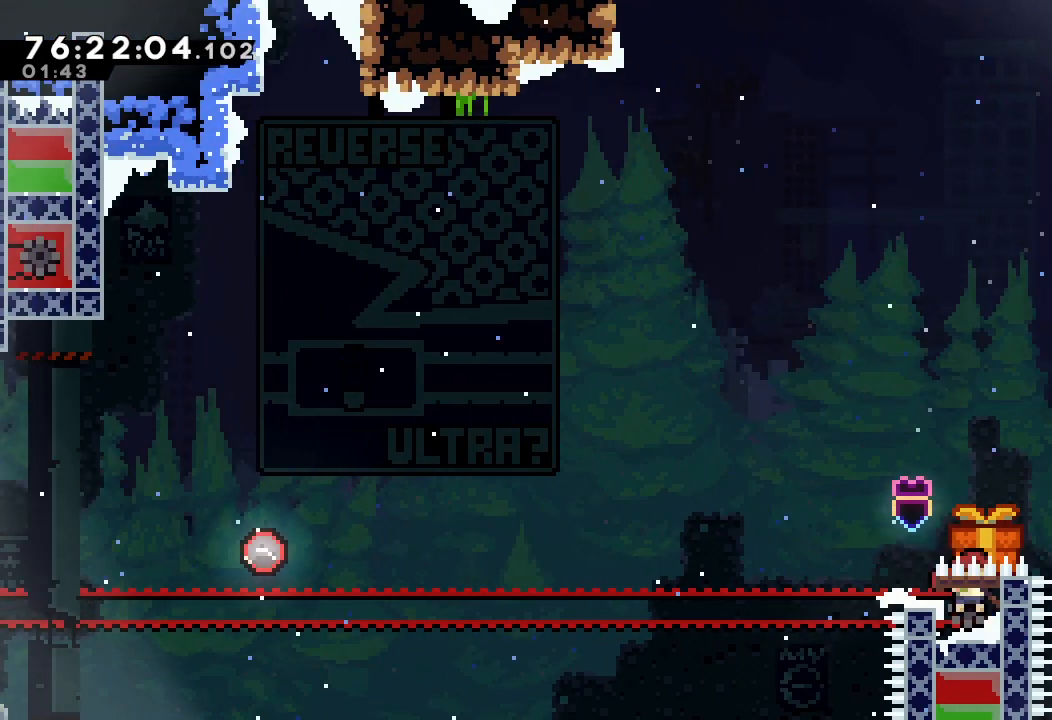
{"keys": ["a"], "events": [[67, "right", "up"], [233, "a", "down"], [233, "right", "down"], [400, "right", "up"]]}
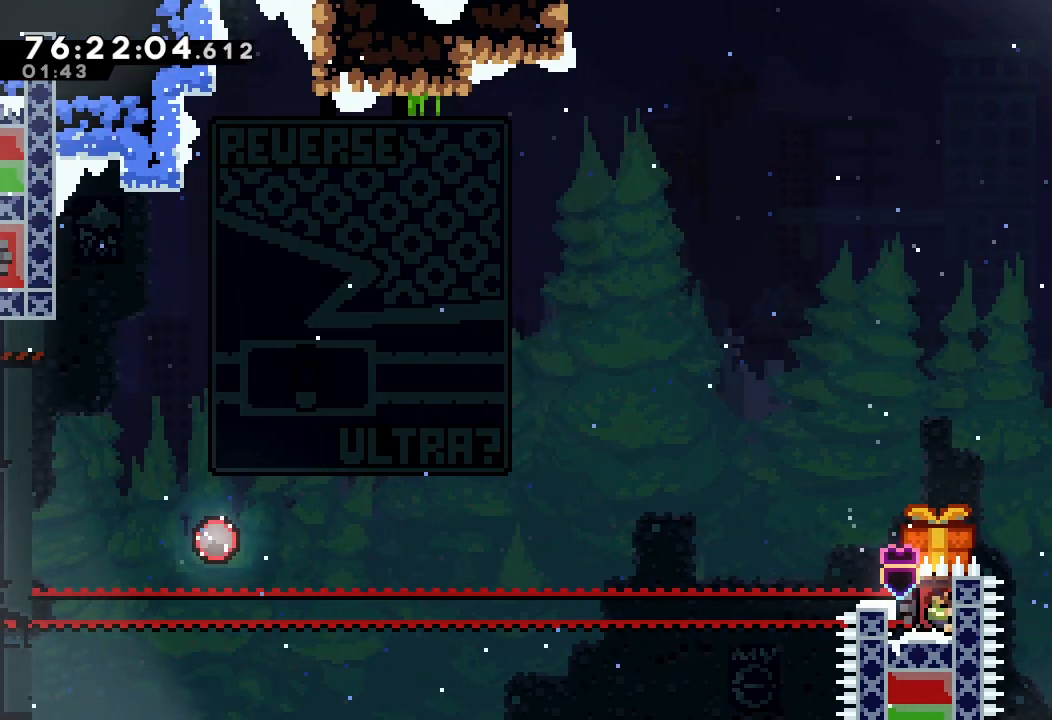
{"keys": ["a"], "events": [[33, "up", "down"], [67, "up", "up"]]}
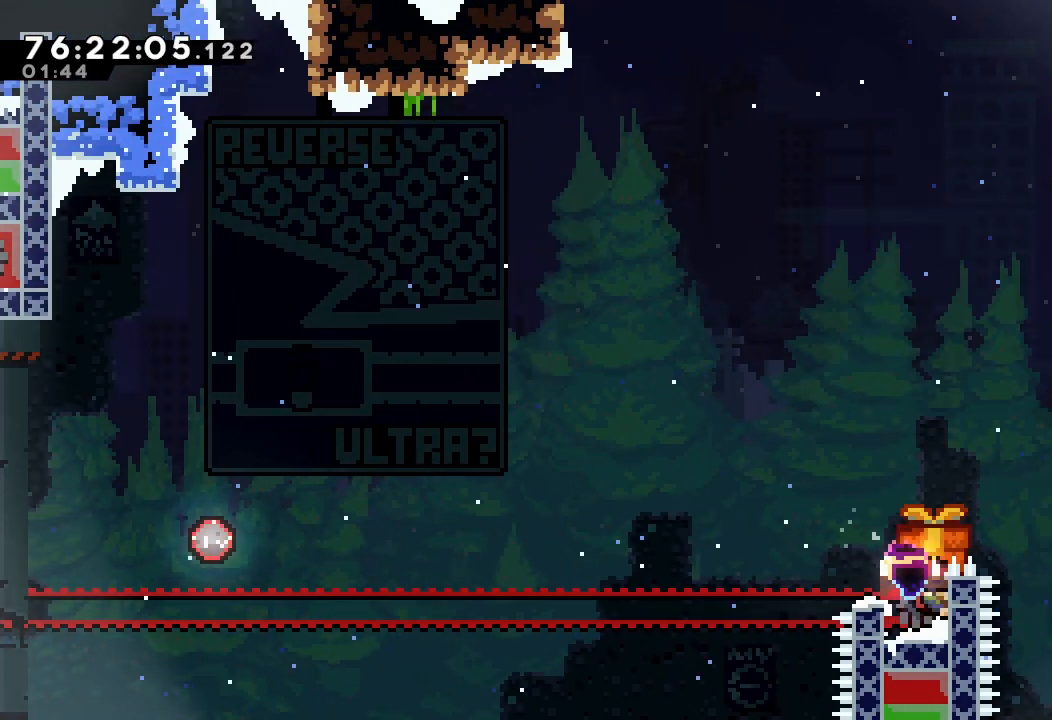
{"keys": ["a", "left"], "events": [[233, "left", "down"], [367, "w", "down"], [500, "w", "up"]]}
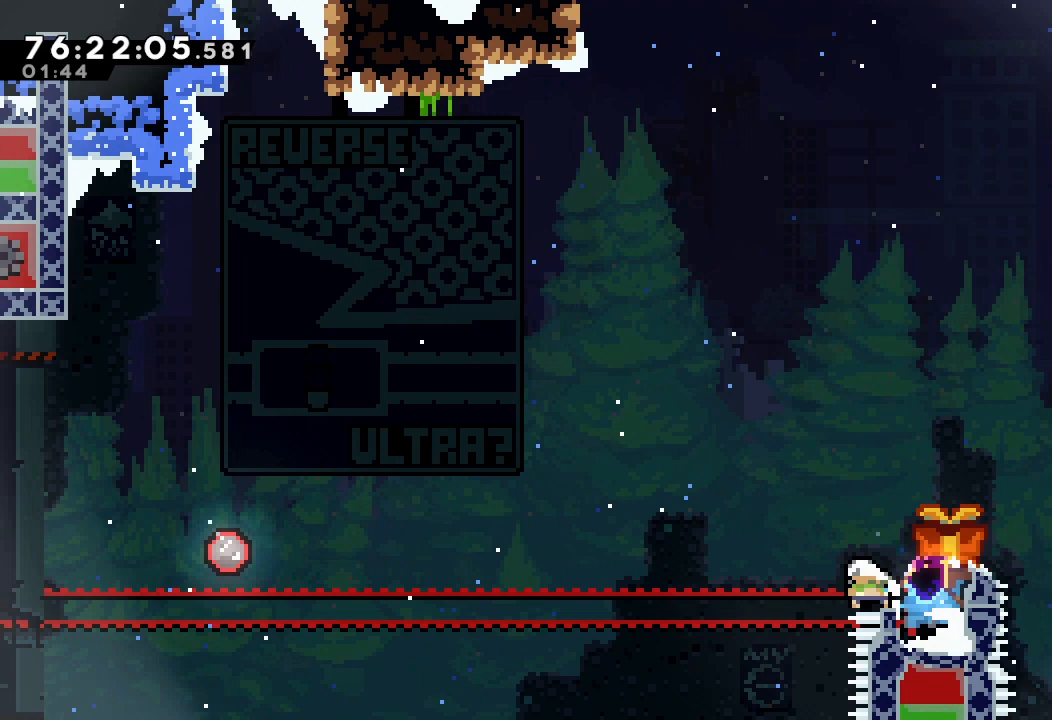
{"keys": ["a", "d", "left"], "events": [[67, "d", "down"]]}
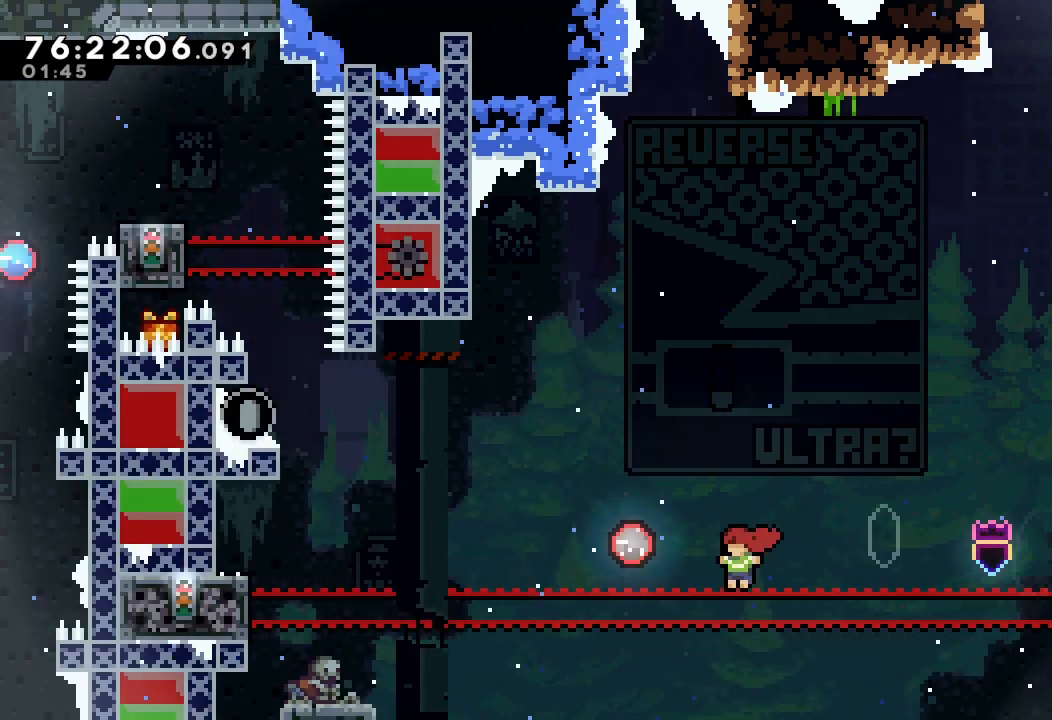
{"keys": ["left"], "events": [[133, "a", "up"], [133, "d", "up"], [167, "s", "down"], [167, "up", "down"], [400, "s", "up"], [400, "up", "up"]]}
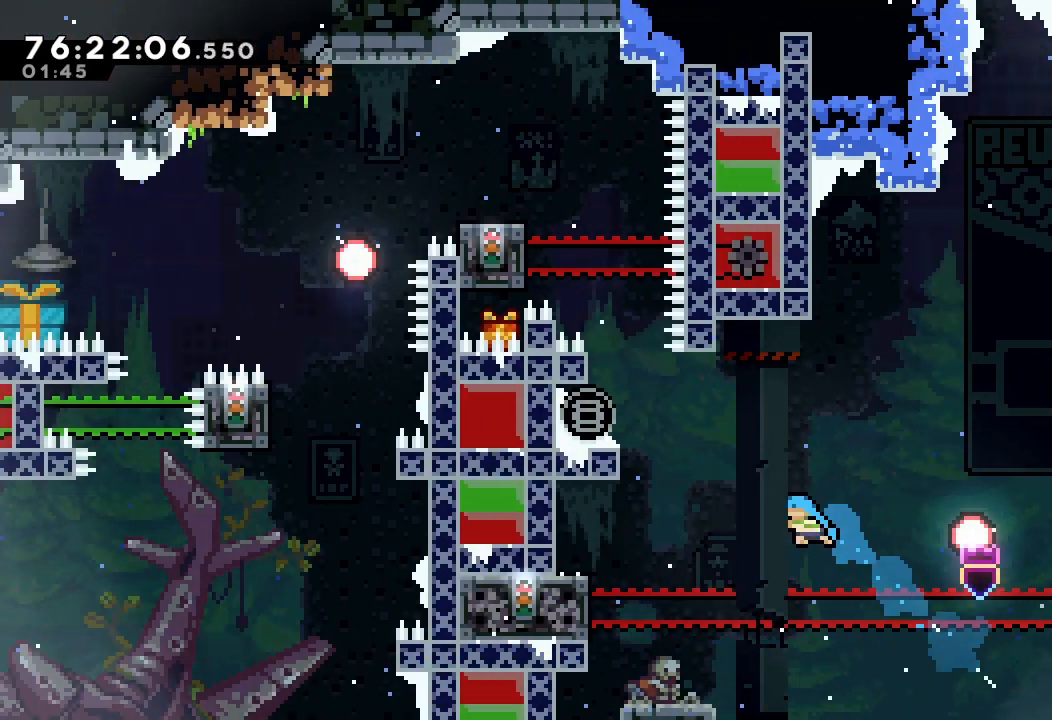
{"keys": [], "events": [[367, "left", "up"]]}
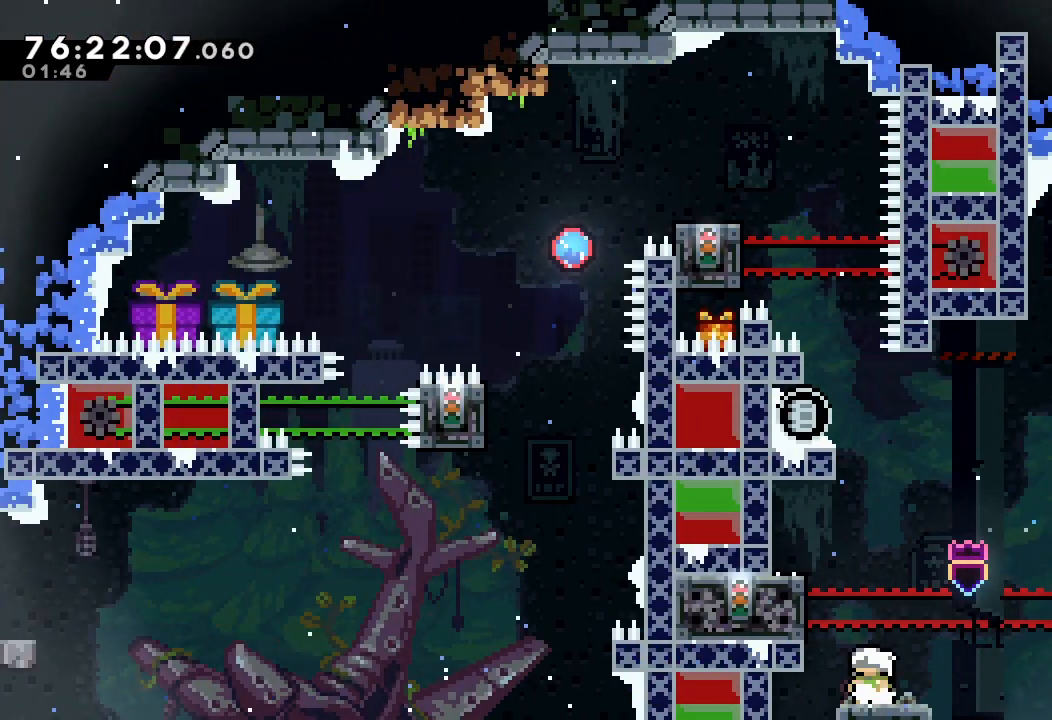
{"keys": ["s", "up"], "events": [[233, "d", "down"], [333, "d", "up"], [367, "s", "down"], [367, "up", "down"]]}
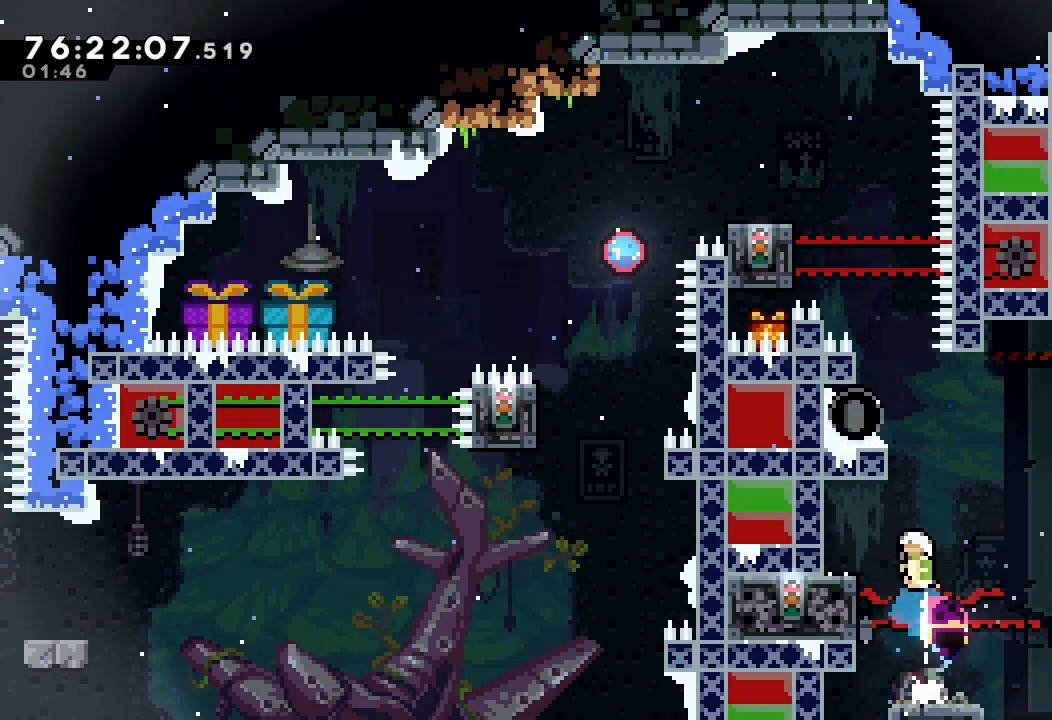
{"keys": ["a"], "events": [[33, "s", "up"], [67, "up", "up"], [200, "a", "down"], [200, "left", "down"], [367, "left", "up"]]}
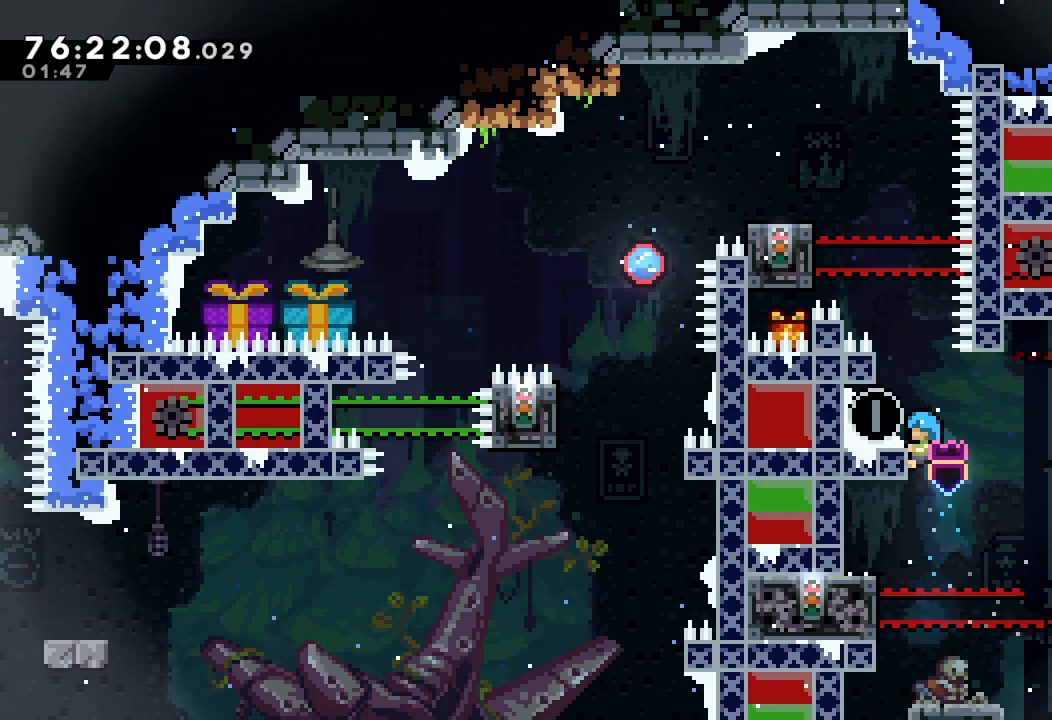
{"keys": ["a"], "events": [[233, "up", "down"], [400, "up", "up"]]}
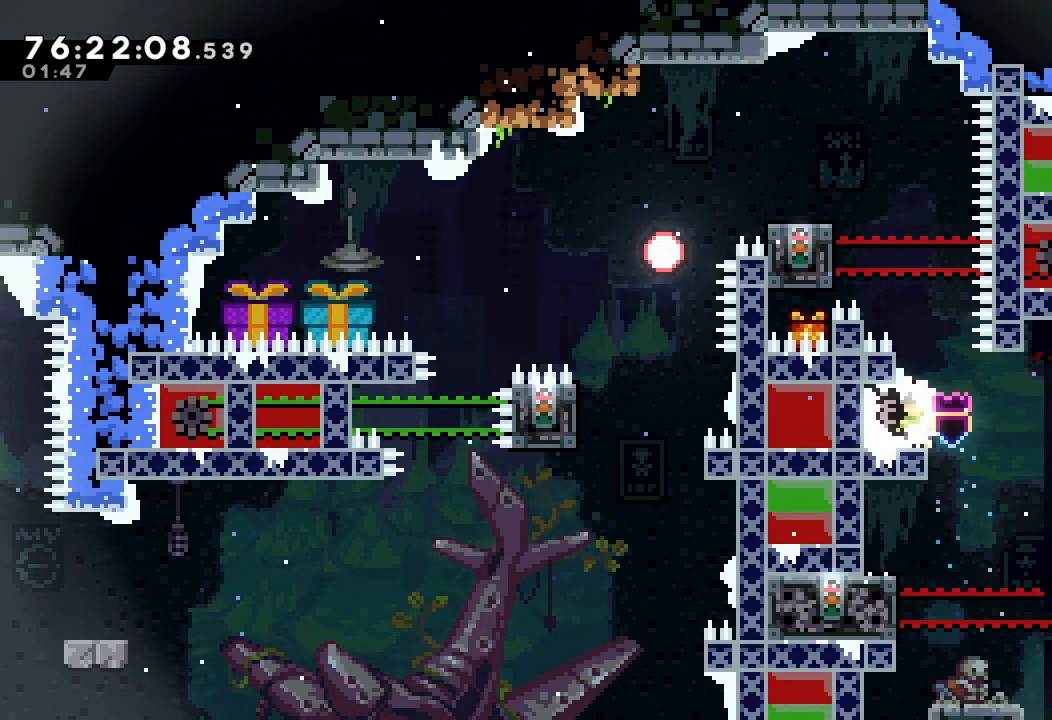
{"keys": [], "events": [[200, "a", "up"], [367, "d", "down"], [433, "d", "up"]]}
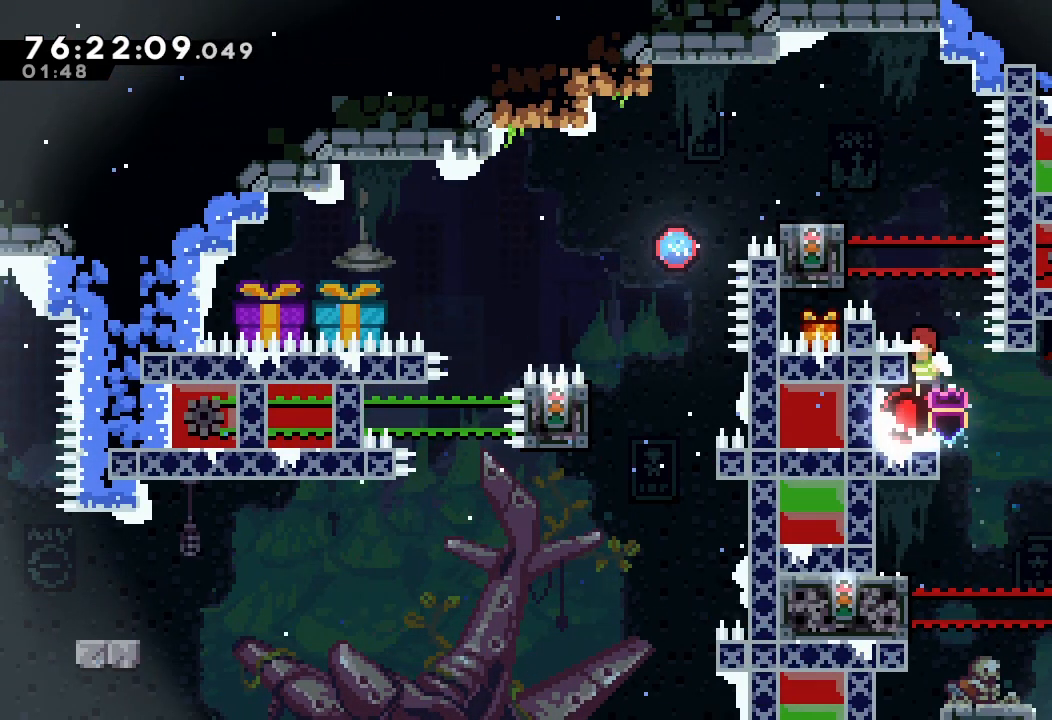
{"keys": ["a", "s", "up"], "events": [[33, "a", "down"], [33, "left", "down"], [200, "left", "up"], [200, "up", "down"], [500, "s", "down"]]}
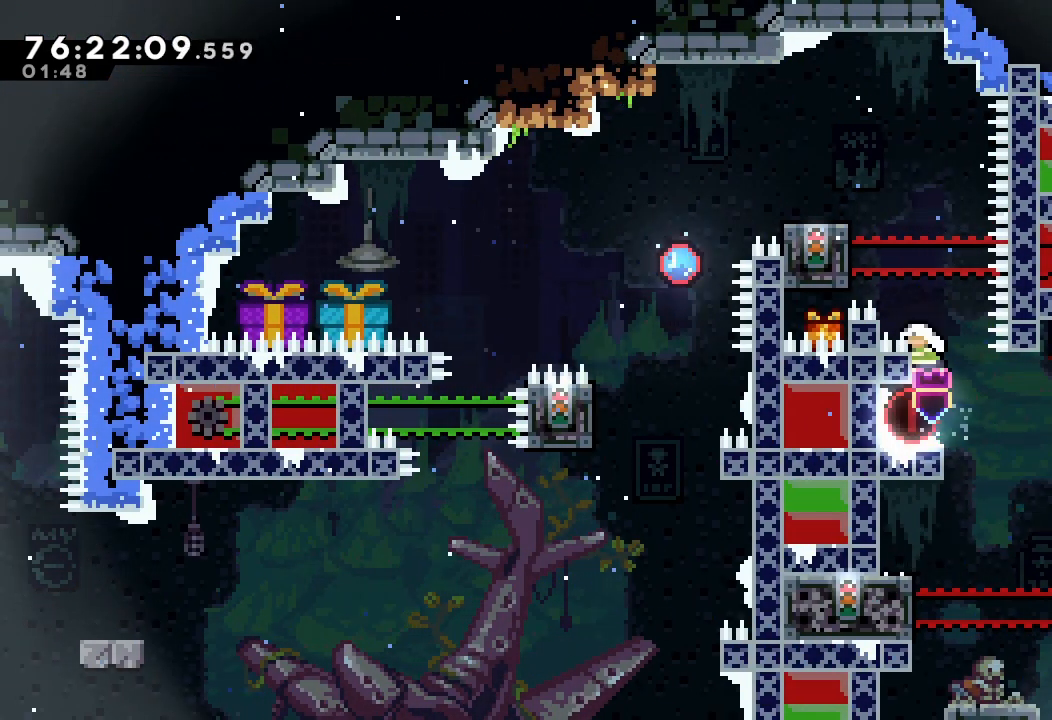
{"keys": ["left"], "events": [[167, "left", "down"], [233, "up", "up"], [467, "a", "up"], [467, "s", "up"]]}
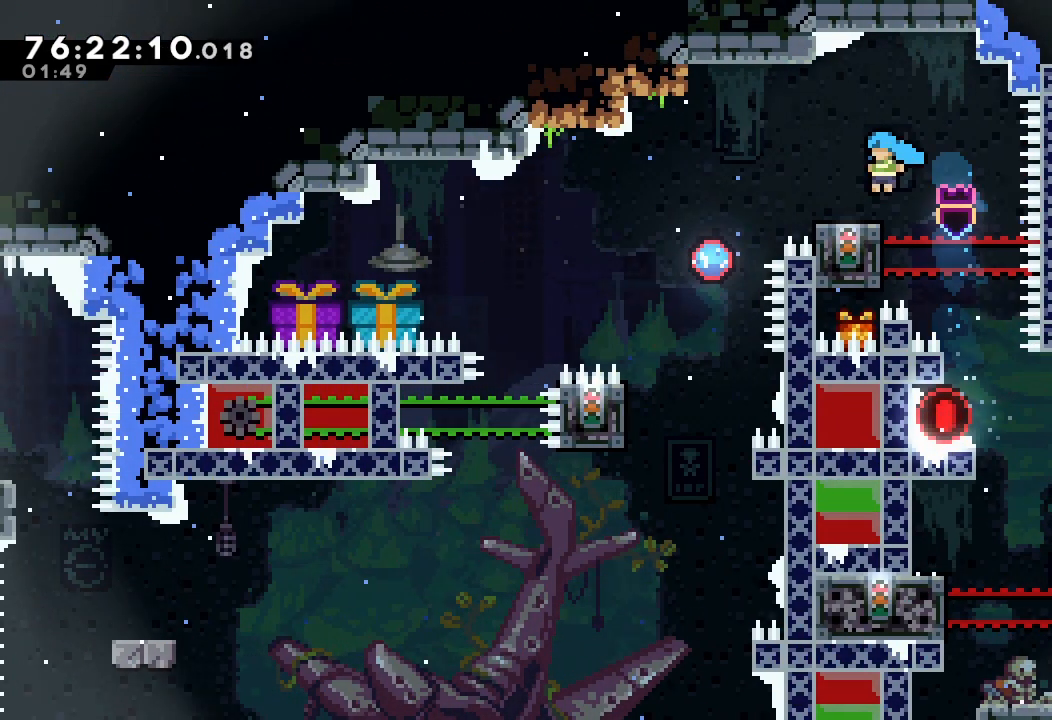
{"keys": [], "events": [[100, "d", "down"], [200, "d", "up"], [467, "left", "up"]]}
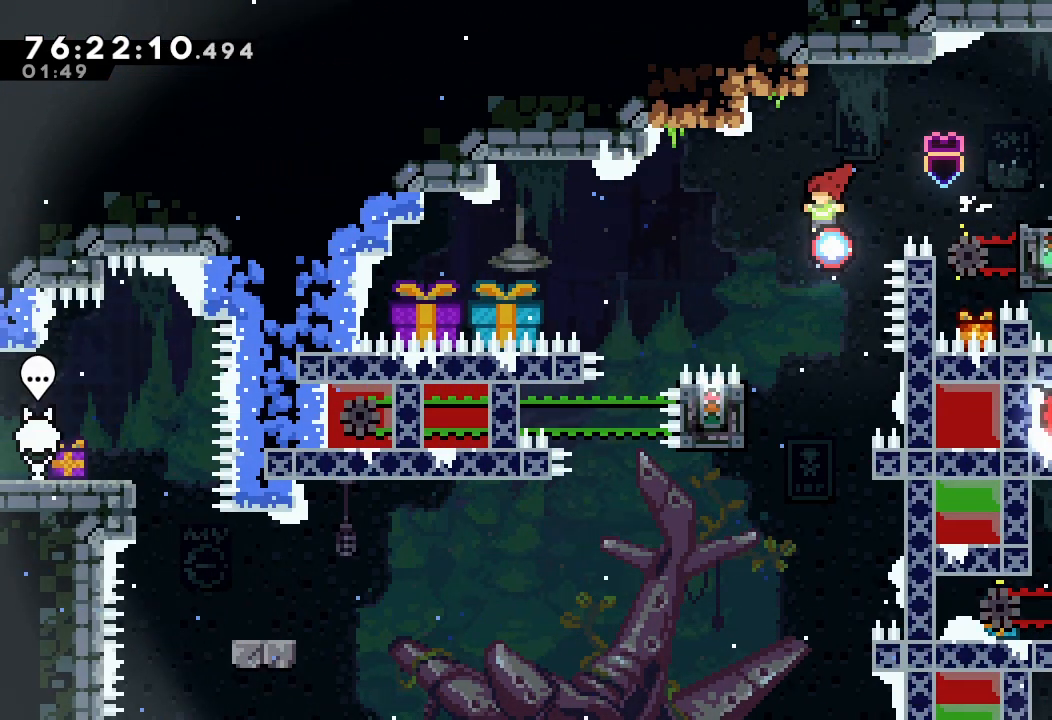
{"keys": [], "events": []}
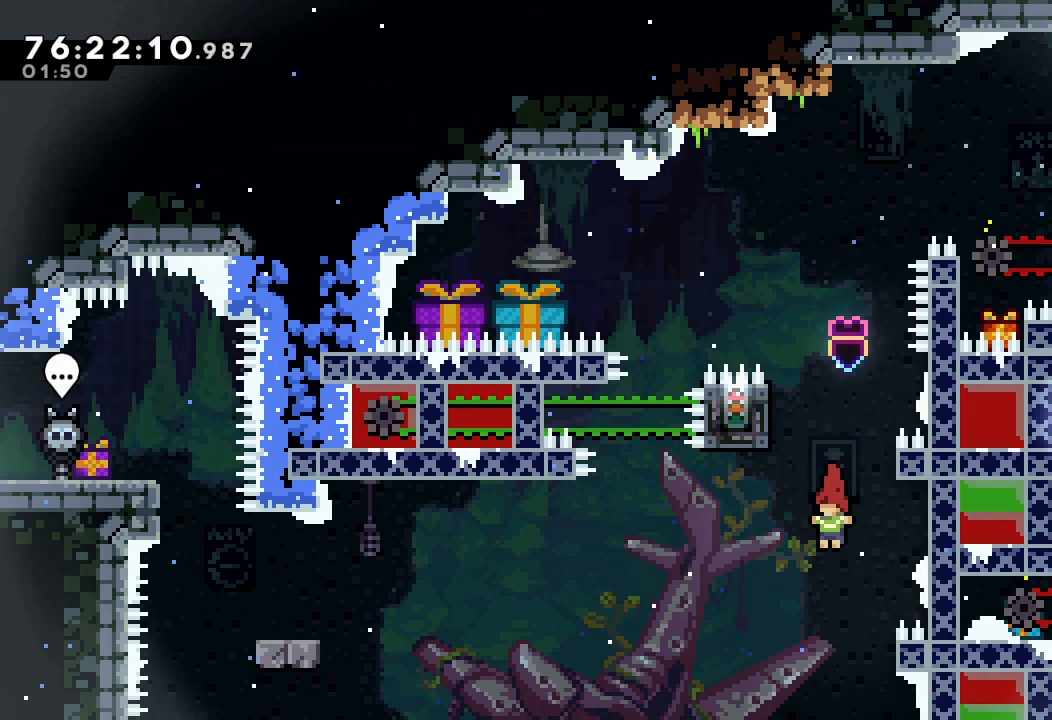
{"keys": ["a", "right", "up"], "events": [[33, "right", "down"], [133, "a", "down"], [167, "up", "down"]]}
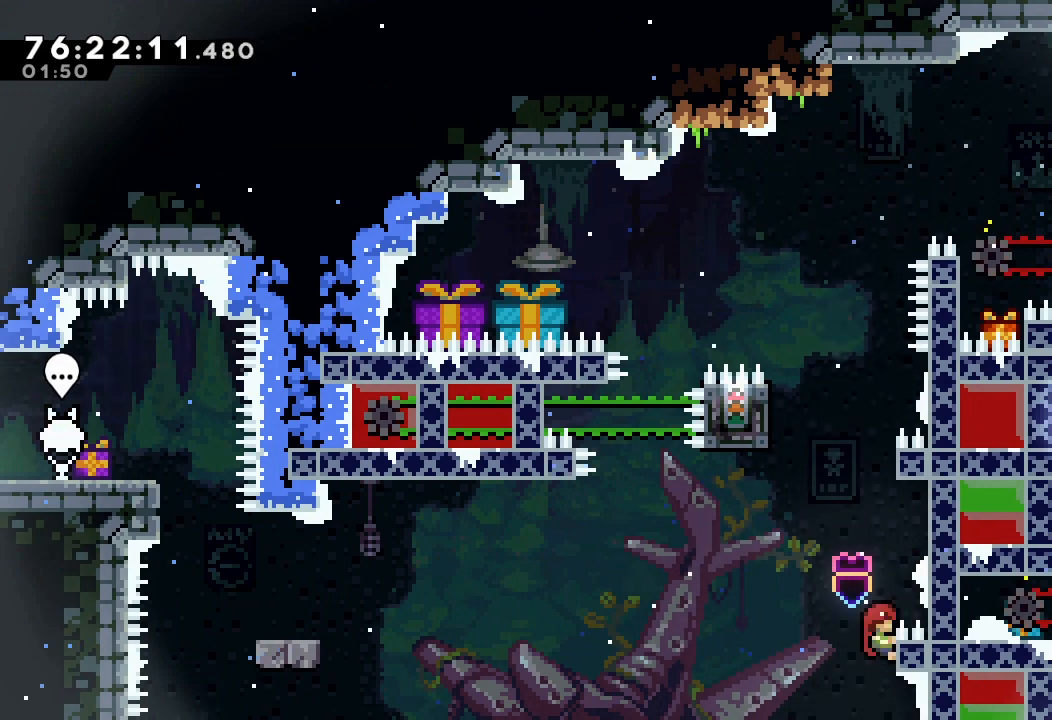
{"keys": ["a", "d", "left", "up"], "events": [[67, "left", "down"], [67, "right", "up"], [133, "d", "down"]]}
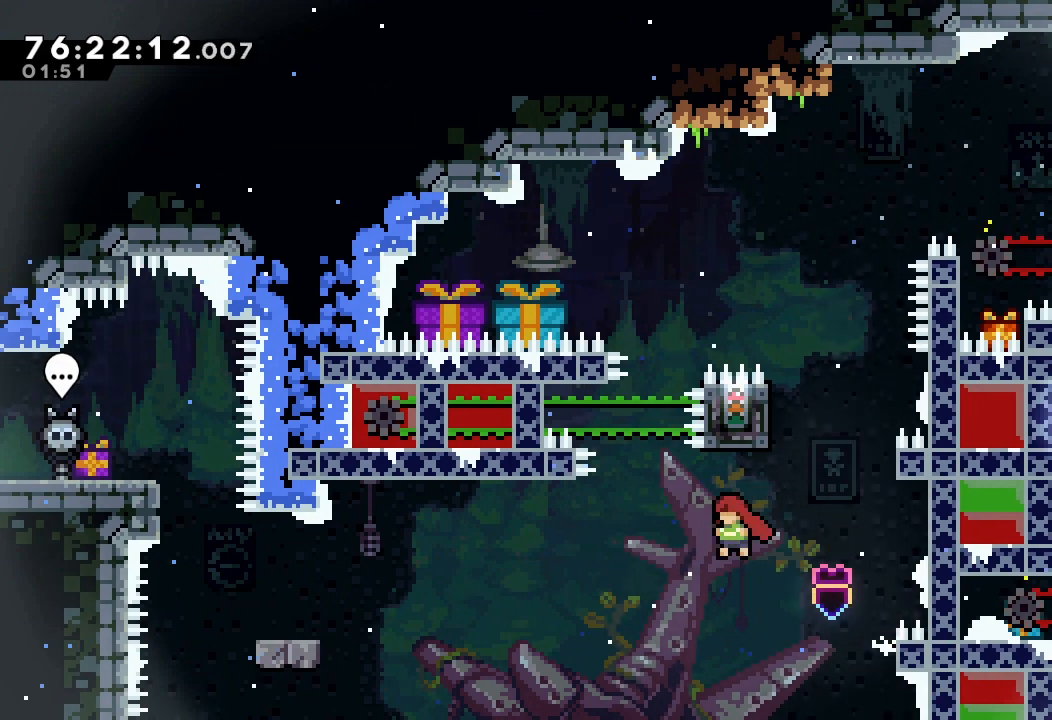
{"keys": ["left", "s", "up"], "events": [[267, "a", "up"], [267, "d", "up"], [400, "s", "down"]]}
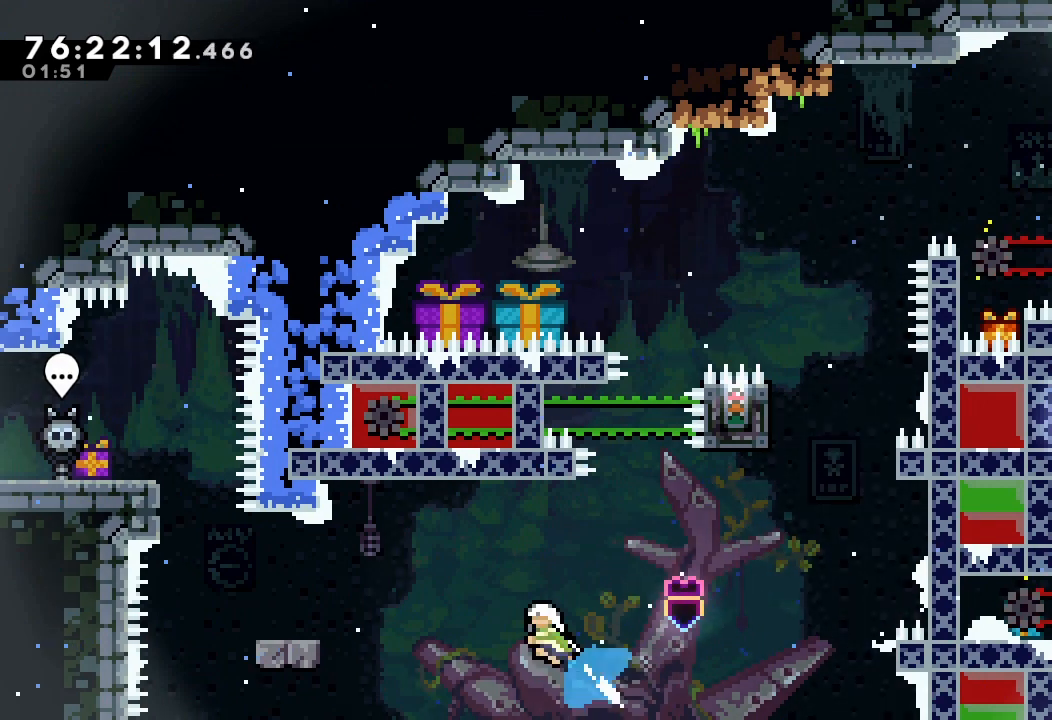
{"keys": ["a", "left", "up"], "events": [[33, "a", "down"], [33, "s", "up"]]}
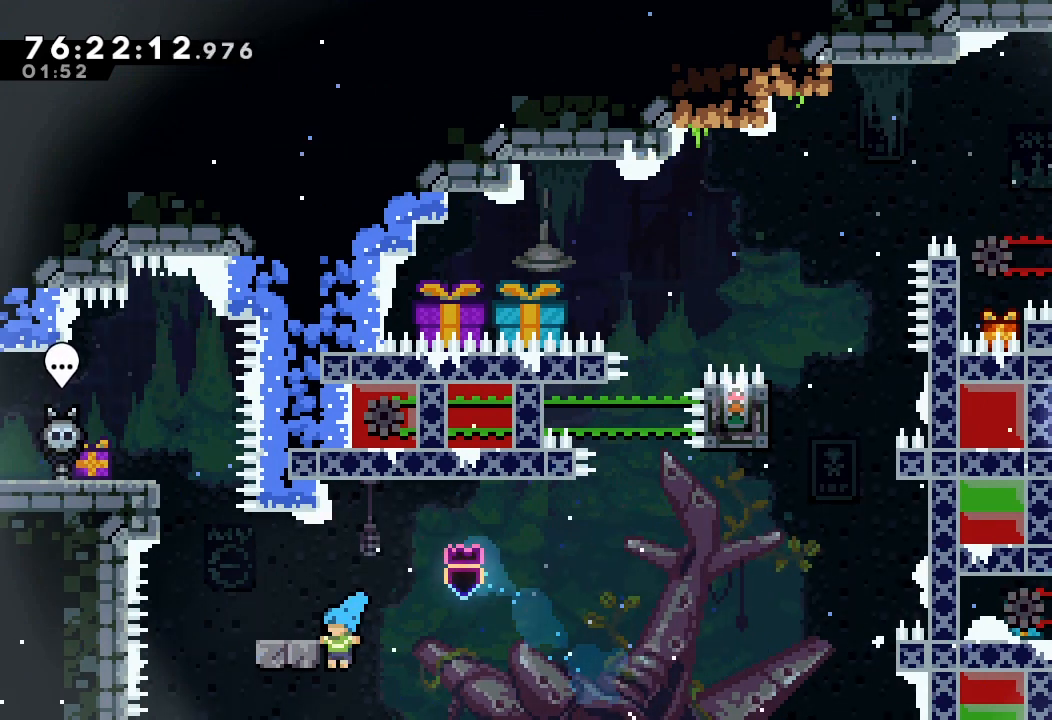
{"keys": ["left"], "events": [[400, "left", "up"], [400, "up", "up"], [433, "a", "up"], [467, "left", "down"]]}
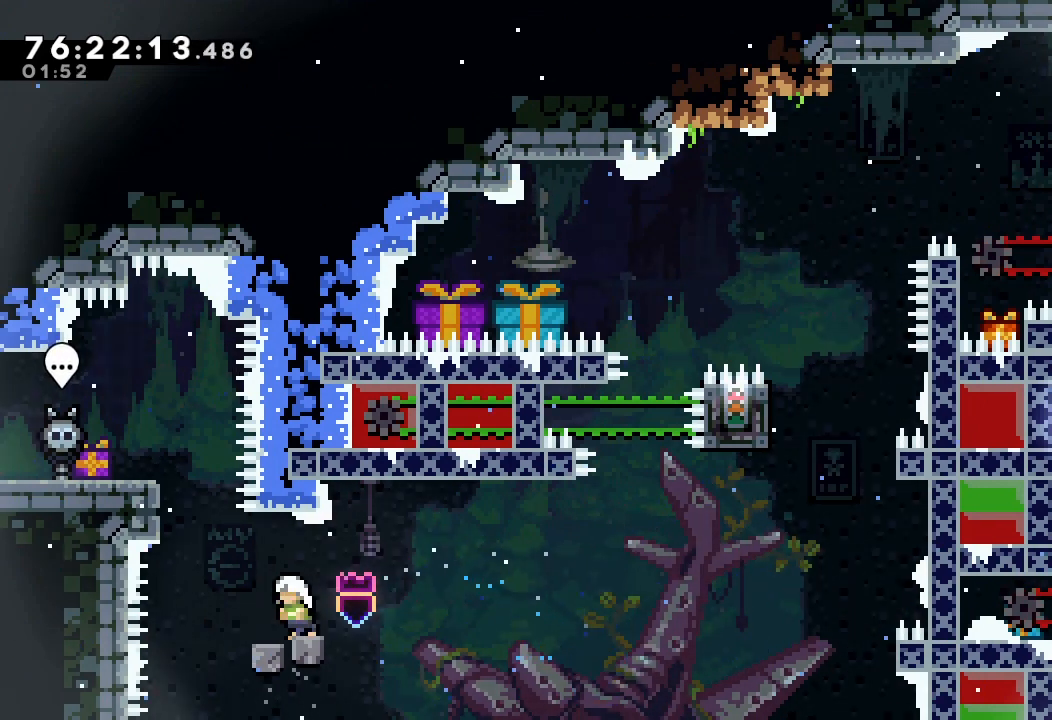
{"keys": ["left"], "events": [[33, "d", "down"], [133, "d", "up"], [200, "left", "up"], [267, "up", "down"], [300, "s", "down"], [400, "s", "up"], [433, "left", "down"], [433, "up", "up"]]}
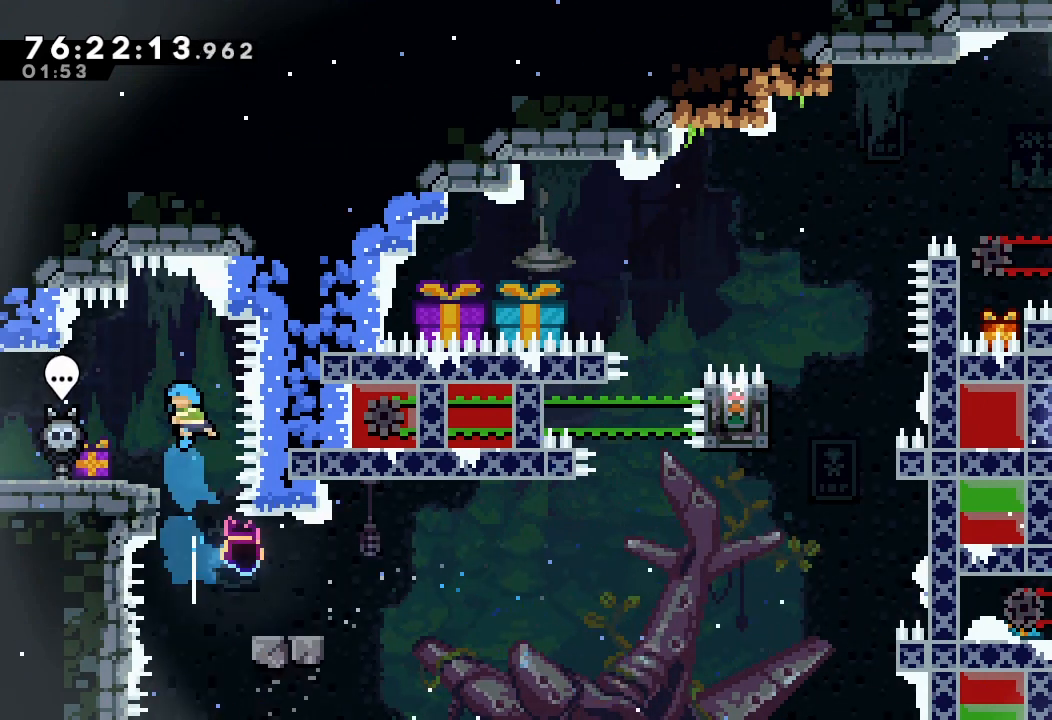
{"keys": ["left"], "events": []}
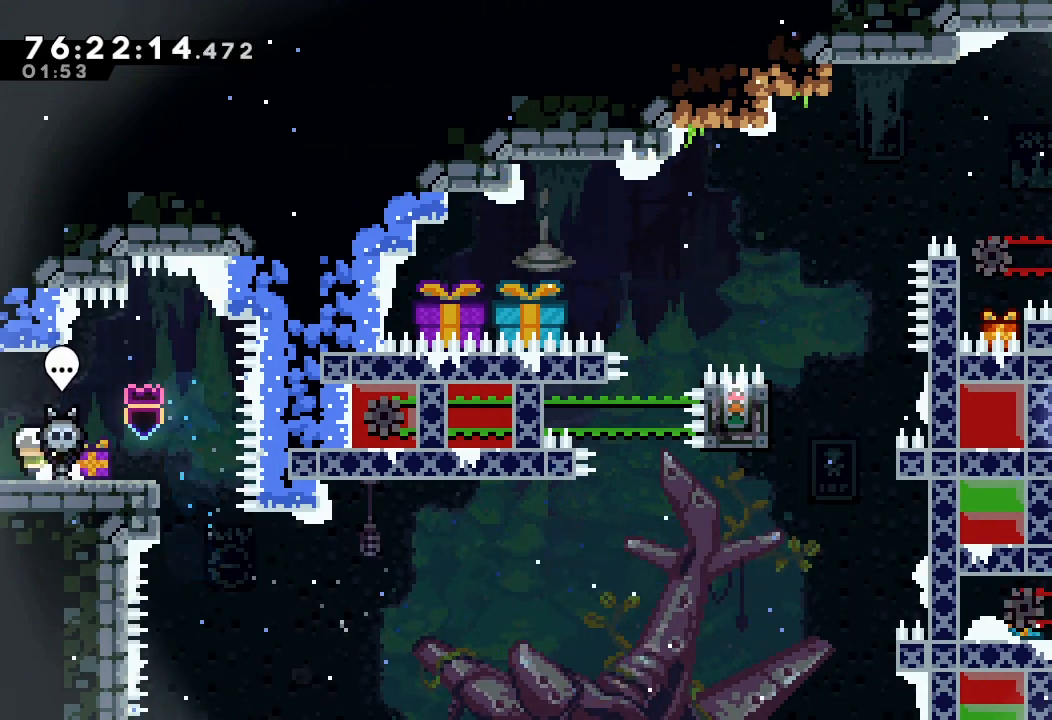
{"keys": [], "events": [[400, "left", "up"]]}
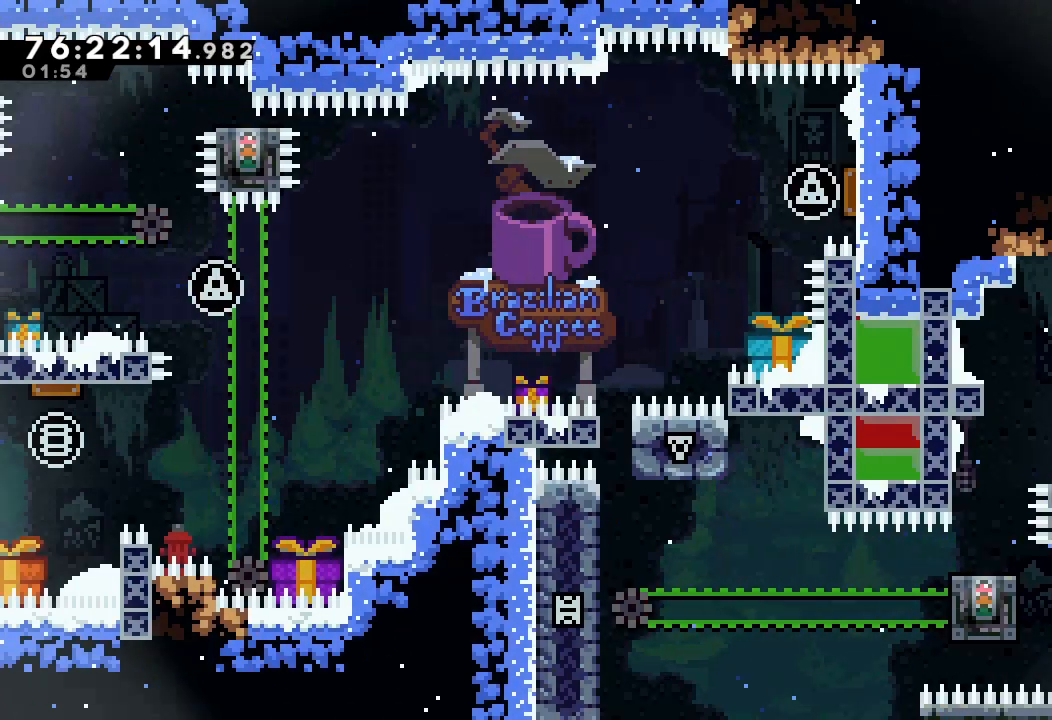
{"keys": [], "events": [[267, "left", "down"], [433, "left", "up"]]}
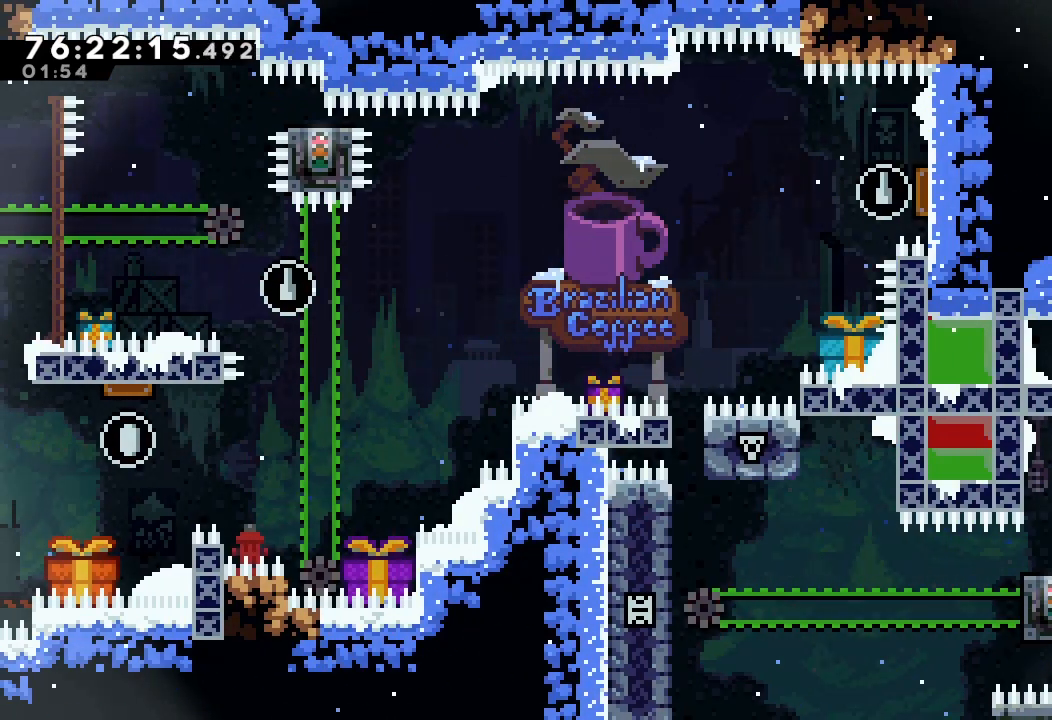
{"keys": ["left", "s"], "events": [[467, "left", "down"], [500, "s", "down"]]}